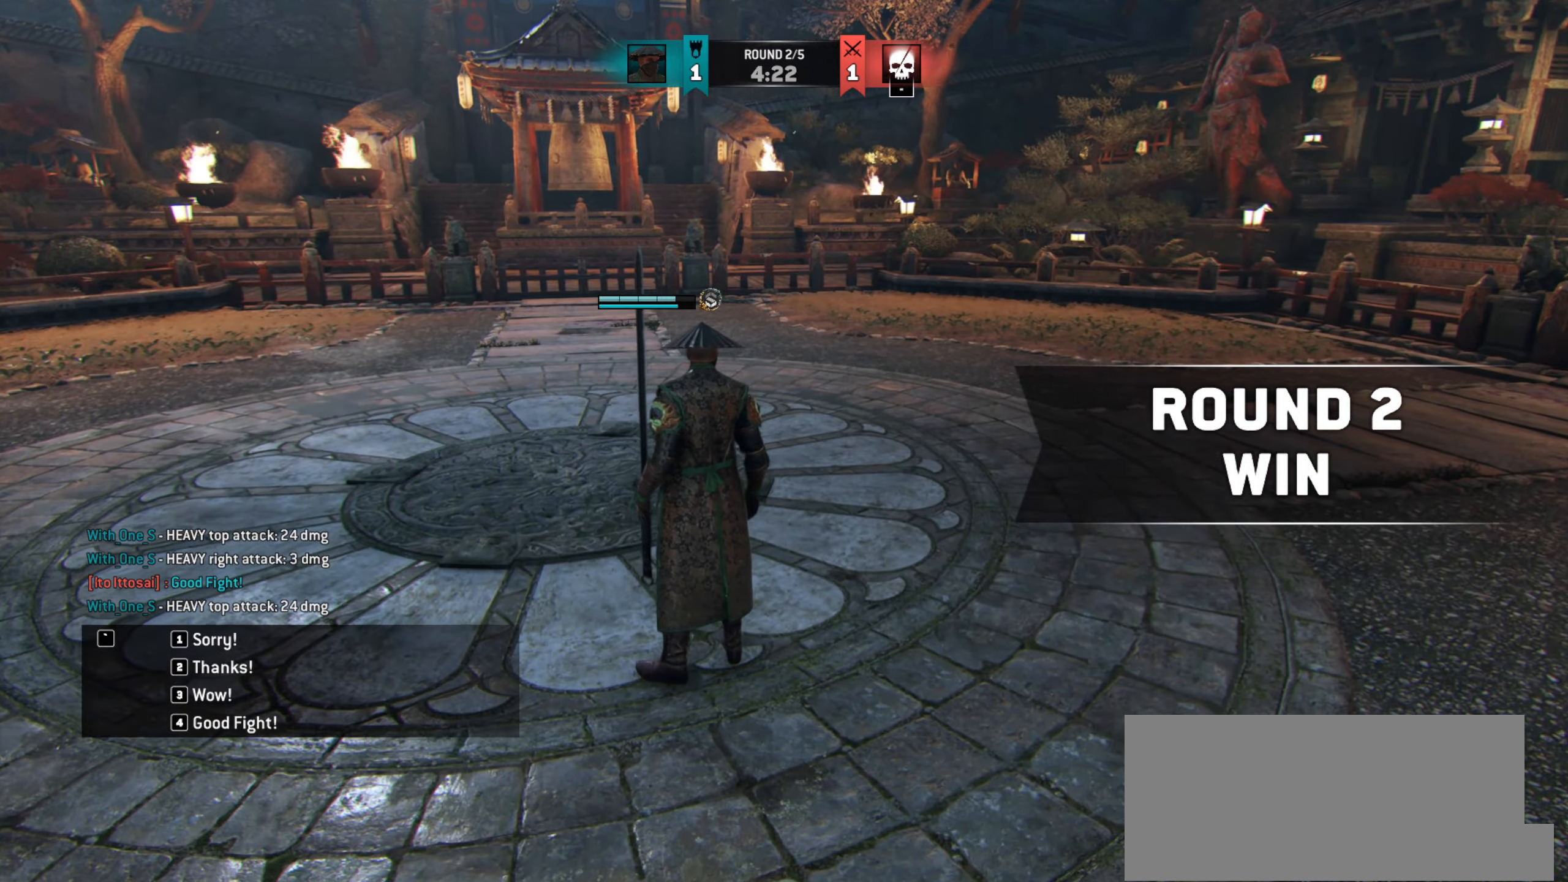
Gameplay with keyboard and mouse; each line is a JSON object with the keys and mouse buttons held at the frame after it. "events" lists presses ("down") and releases ("up") of "a", "ctrl", "d", "e", "q", "s", "shift", "space", "w", "mouse_left", "mouse_wheel", "mouse_right", "mouse_mb4" and "mouse_mb5" between this image and that frame as [ms after this image, input, new state], when the widget could be followed in between. "mouse_left", "mouse_wheel", "mouse_right", "mouse_mb4", "mouse_mb5" = the "left", "wheel", "right", "mb4", "mb5" buttons of the "mouse" list. No other keys are recorded. "wheel" means that the mouse wheel is clicked or scrolled. Mouse movement is not recorded.
{"keys": [], "mouse": [], "events": []}
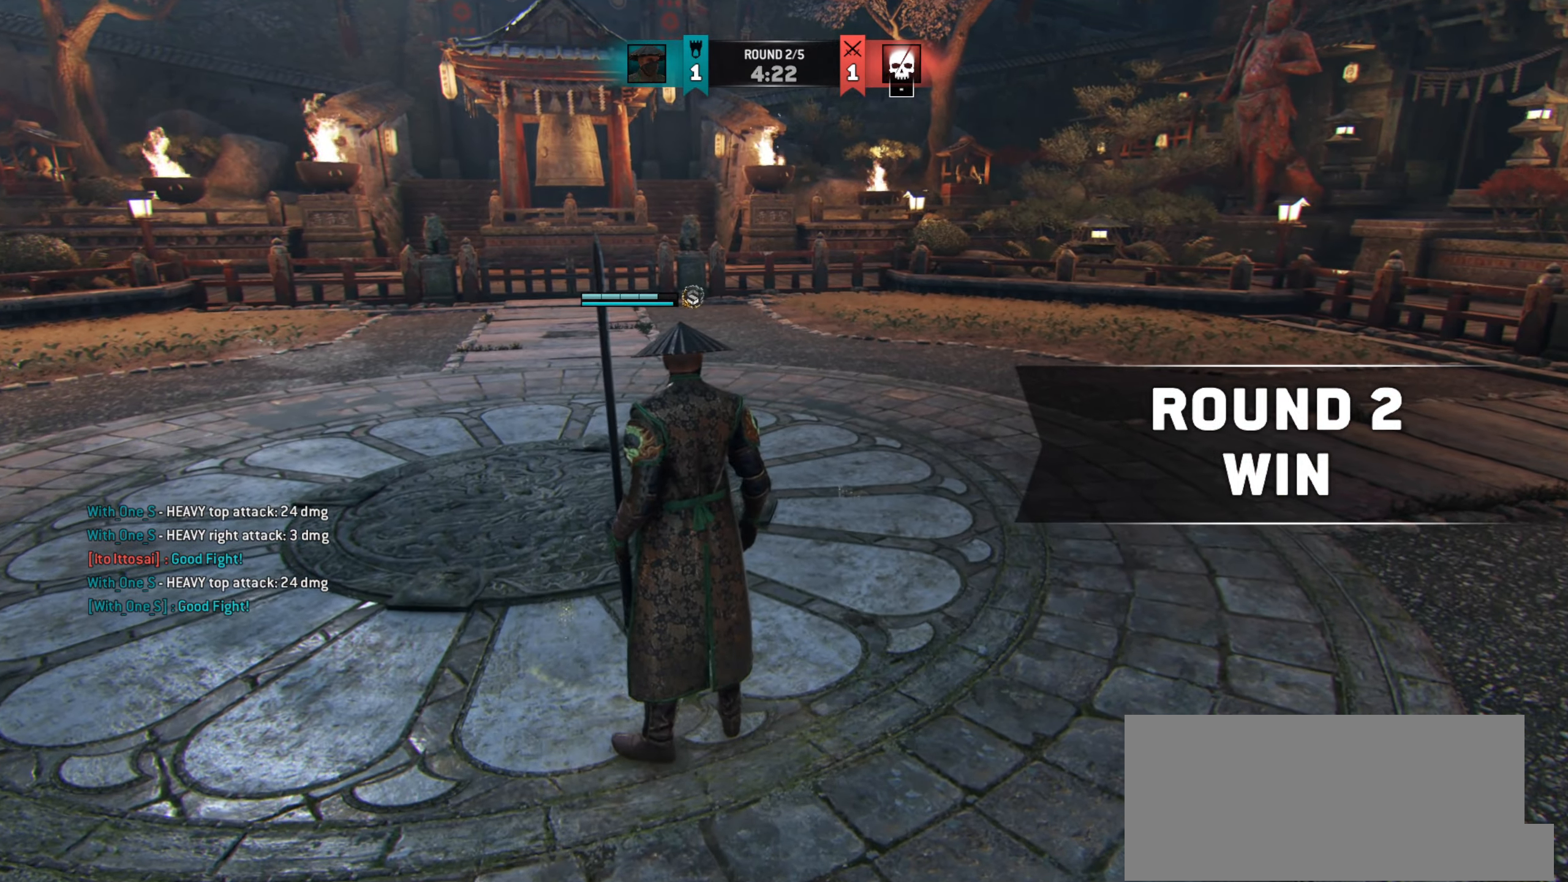
{"keys": ["a", "shift", "w"], "mouse": [], "events": [[67, "w", "down"], [200, "a", "down"], [417, "shift", "down"]]}
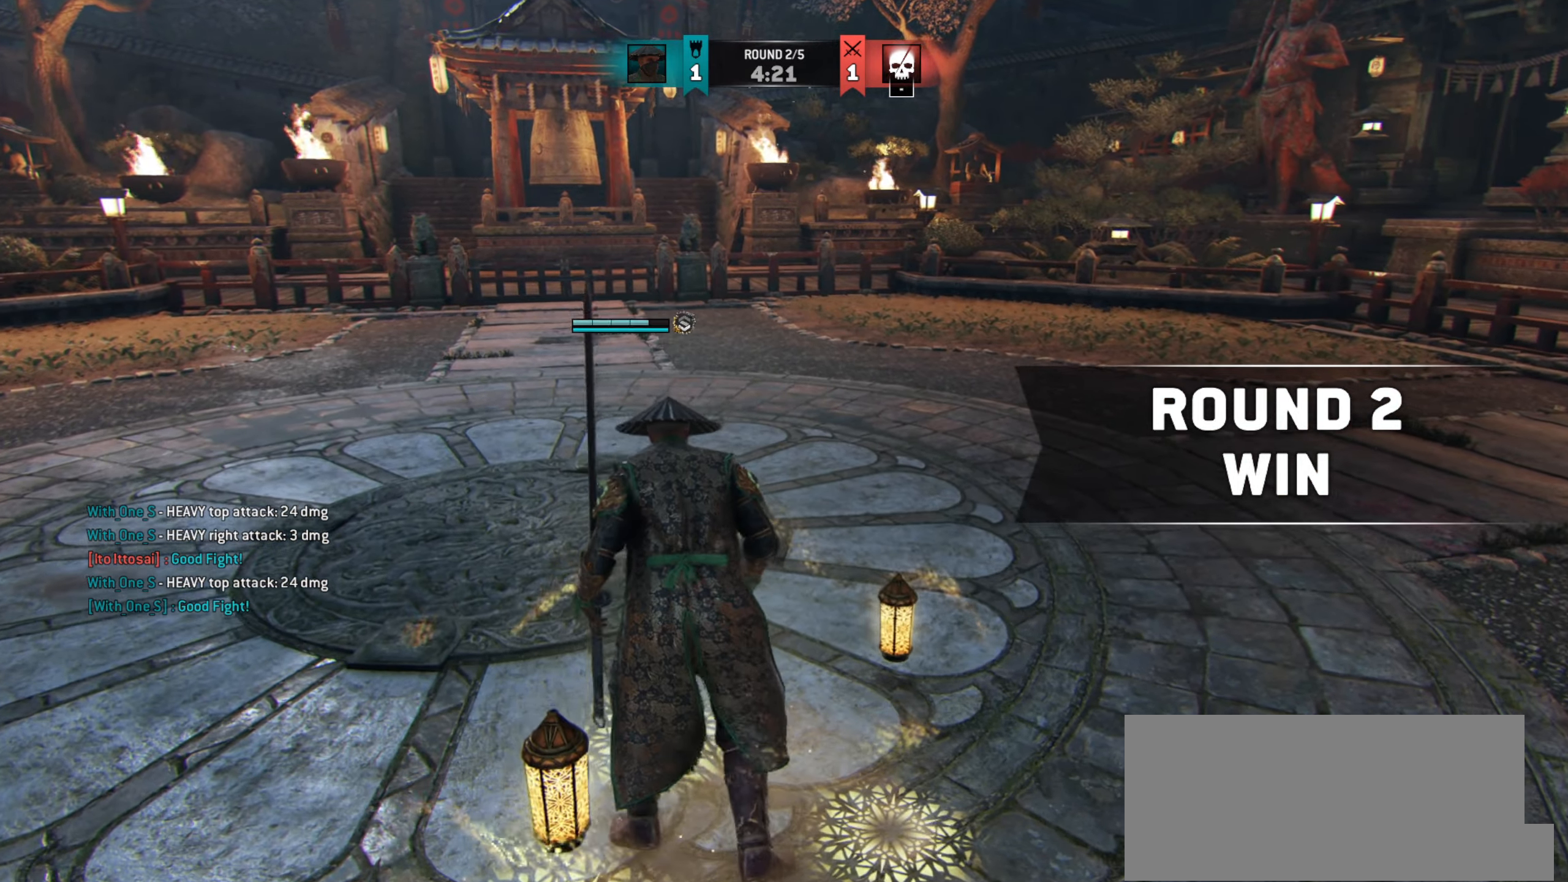
{"keys": ["shift", "w"], "mouse": [], "events": [[17, "a", "up"], [284, "a", "down"], [434, "a", "up"]]}
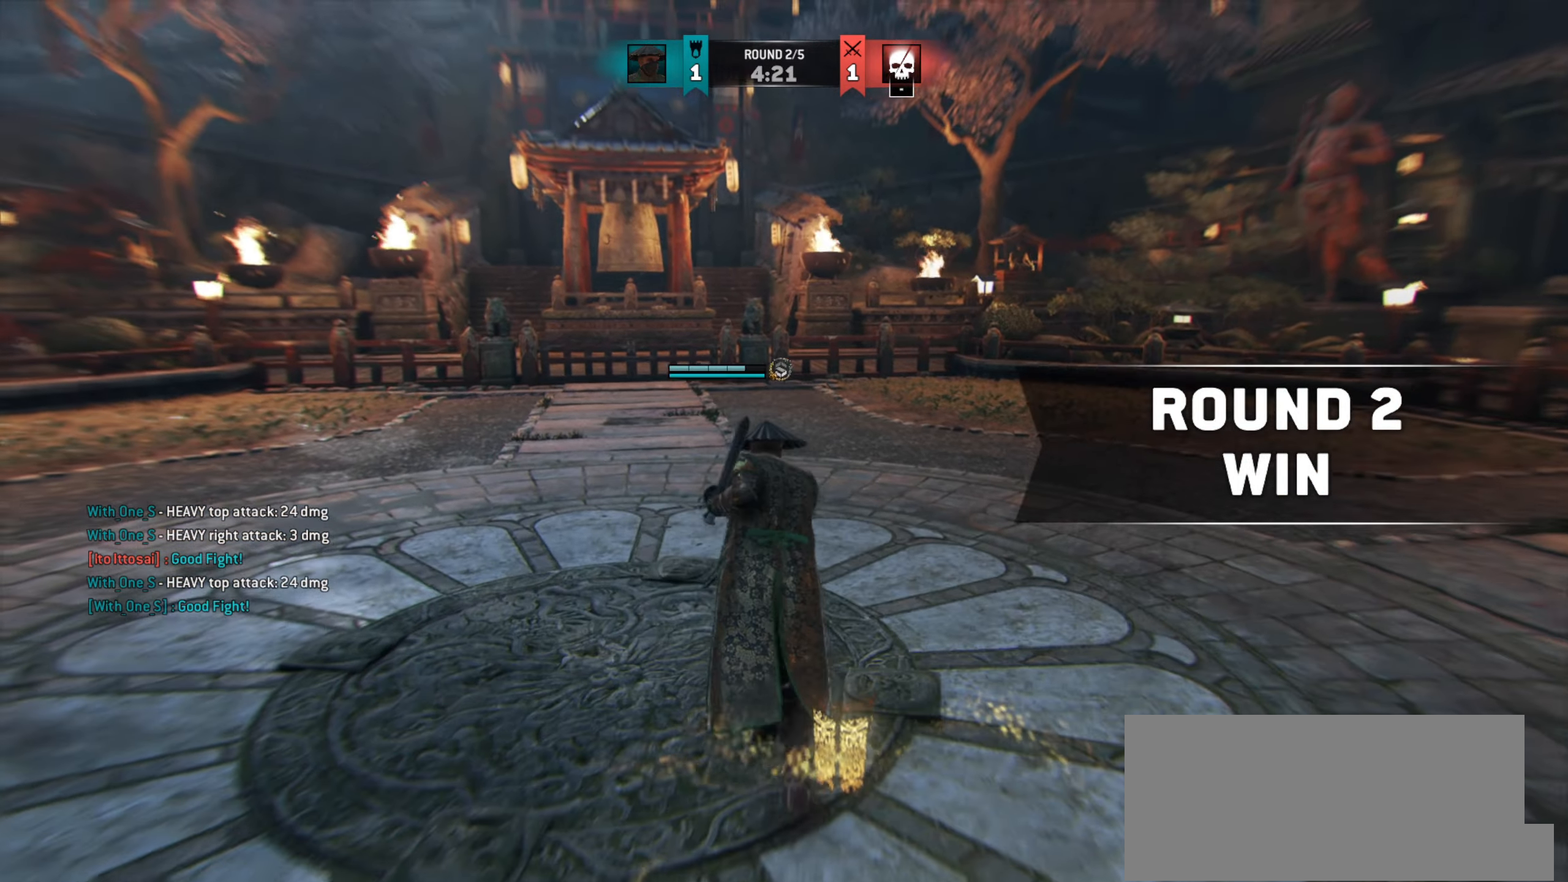
{"keys": ["d"], "mouse": [], "events": [[250, "shift", "up"], [317, "d", "down"], [417, "w", "up"]]}
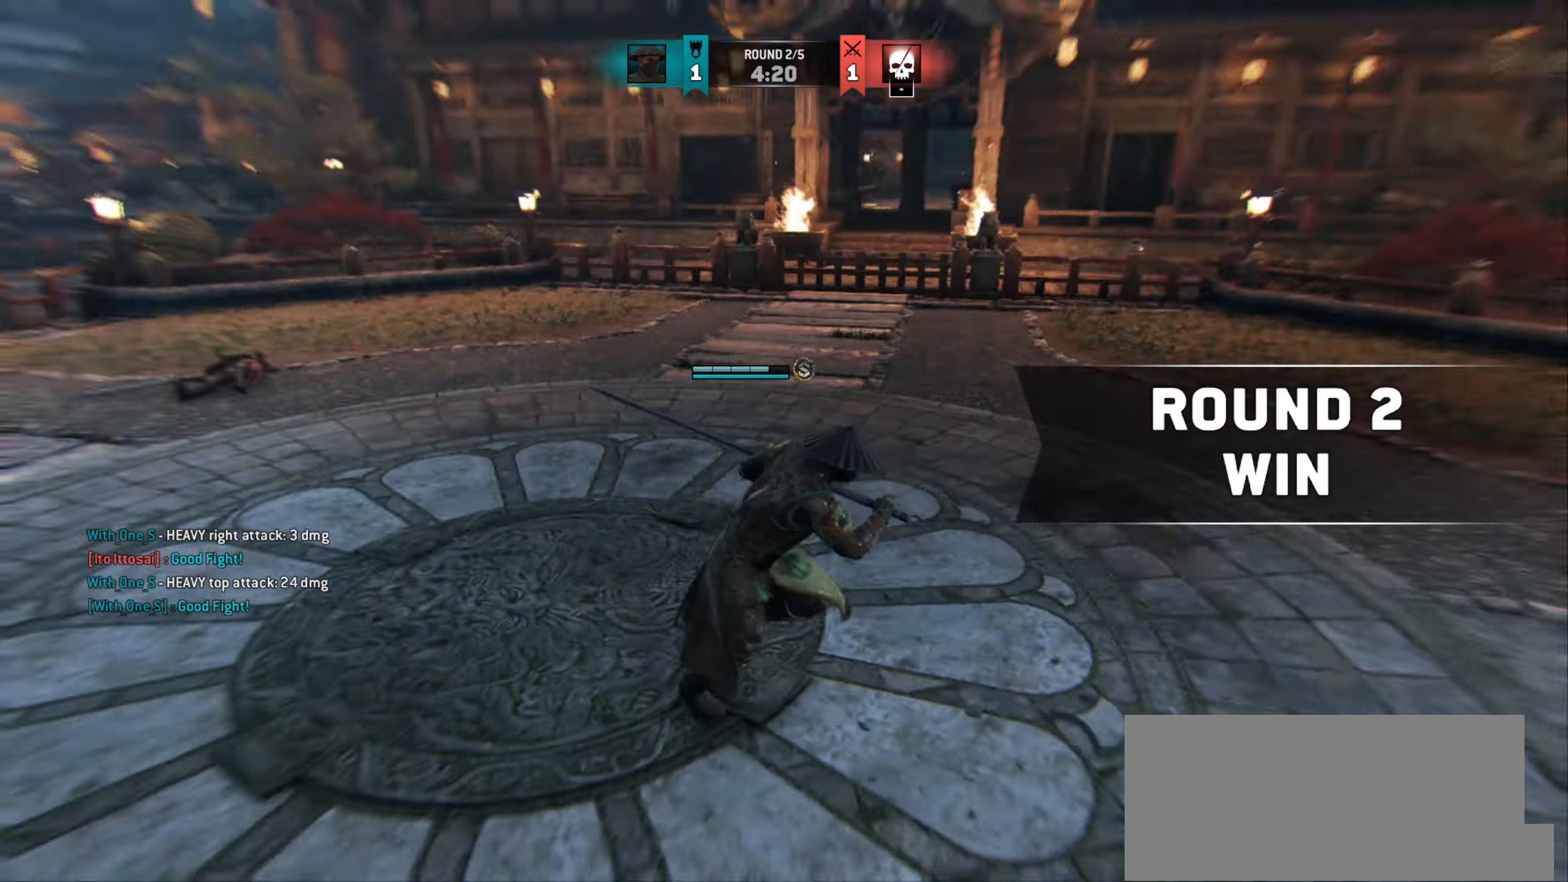
{"keys": ["w"], "mouse": [], "events": [[50, "d", "up"], [434, "w", "down"]]}
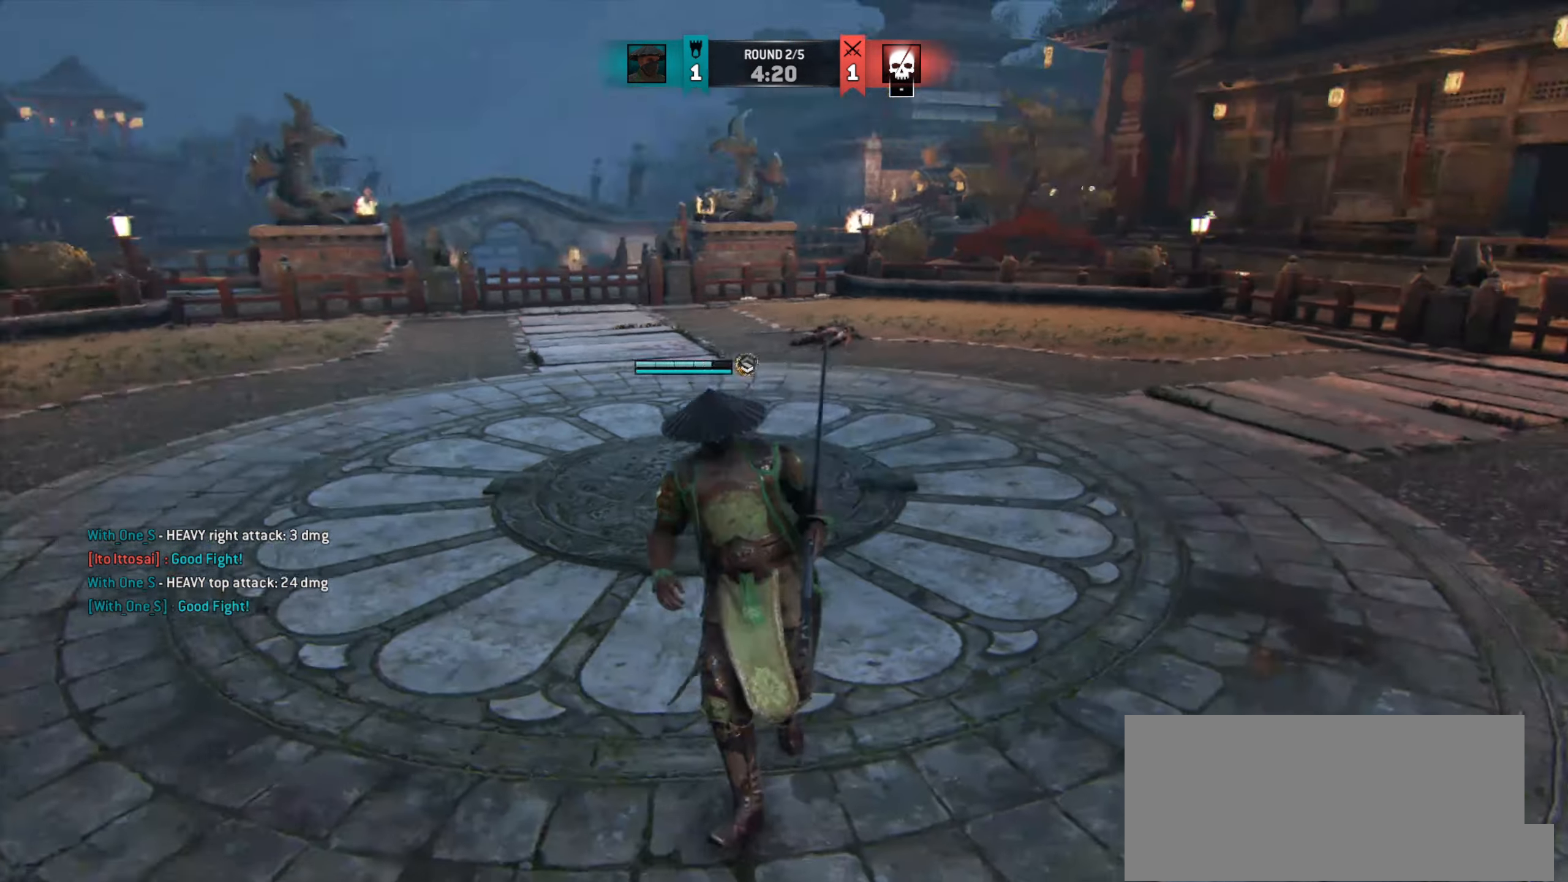
{"keys": ["w"], "mouse": [], "events": []}
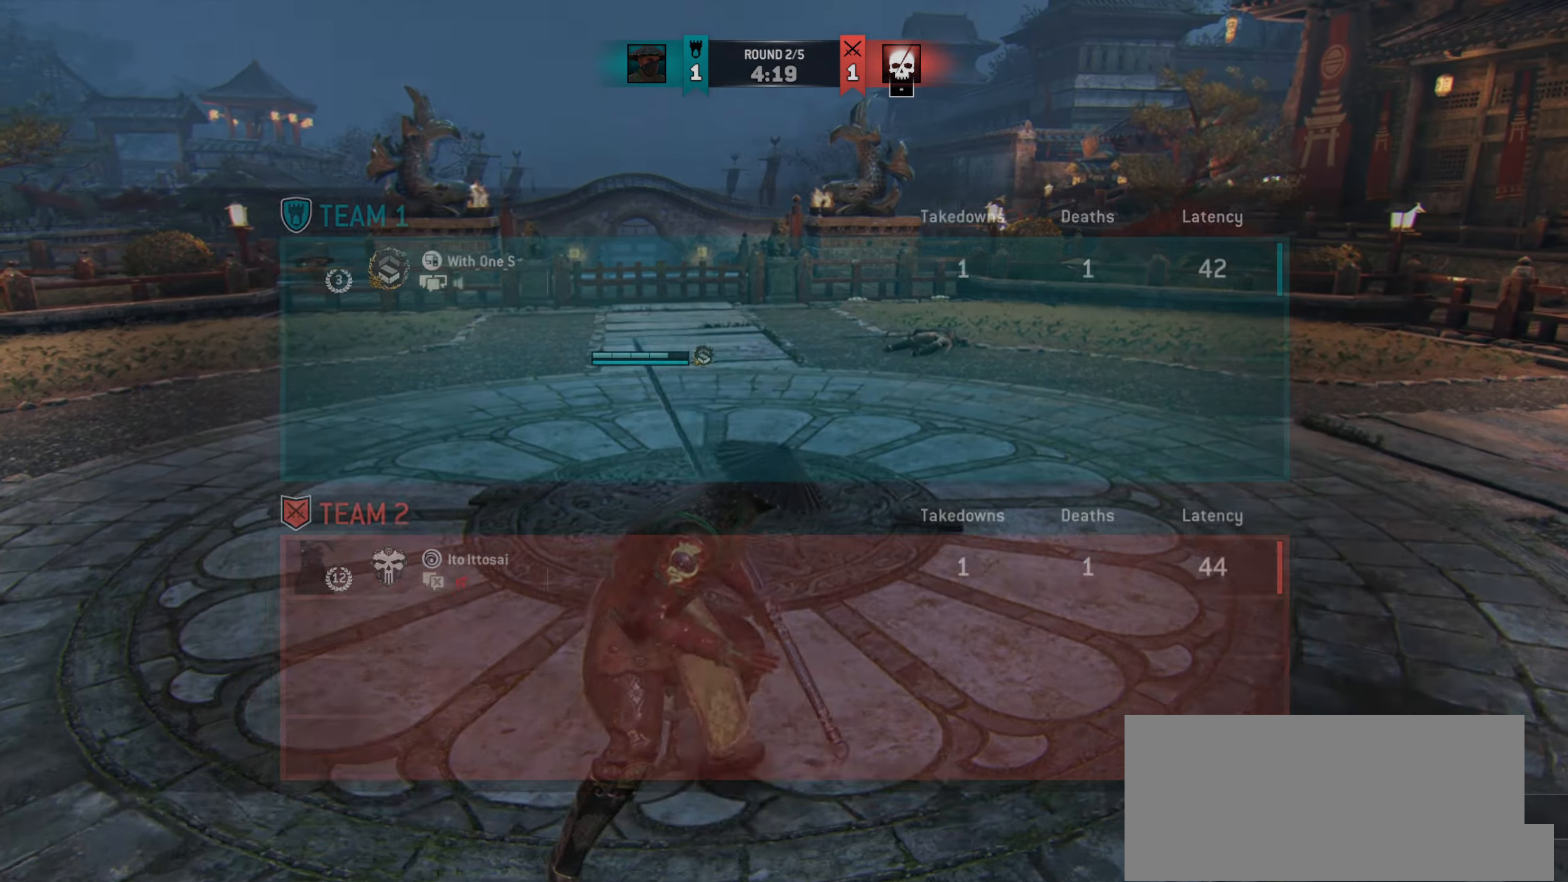
{"keys": [], "mouse": [], "events": [[250, "w", "up"]]}